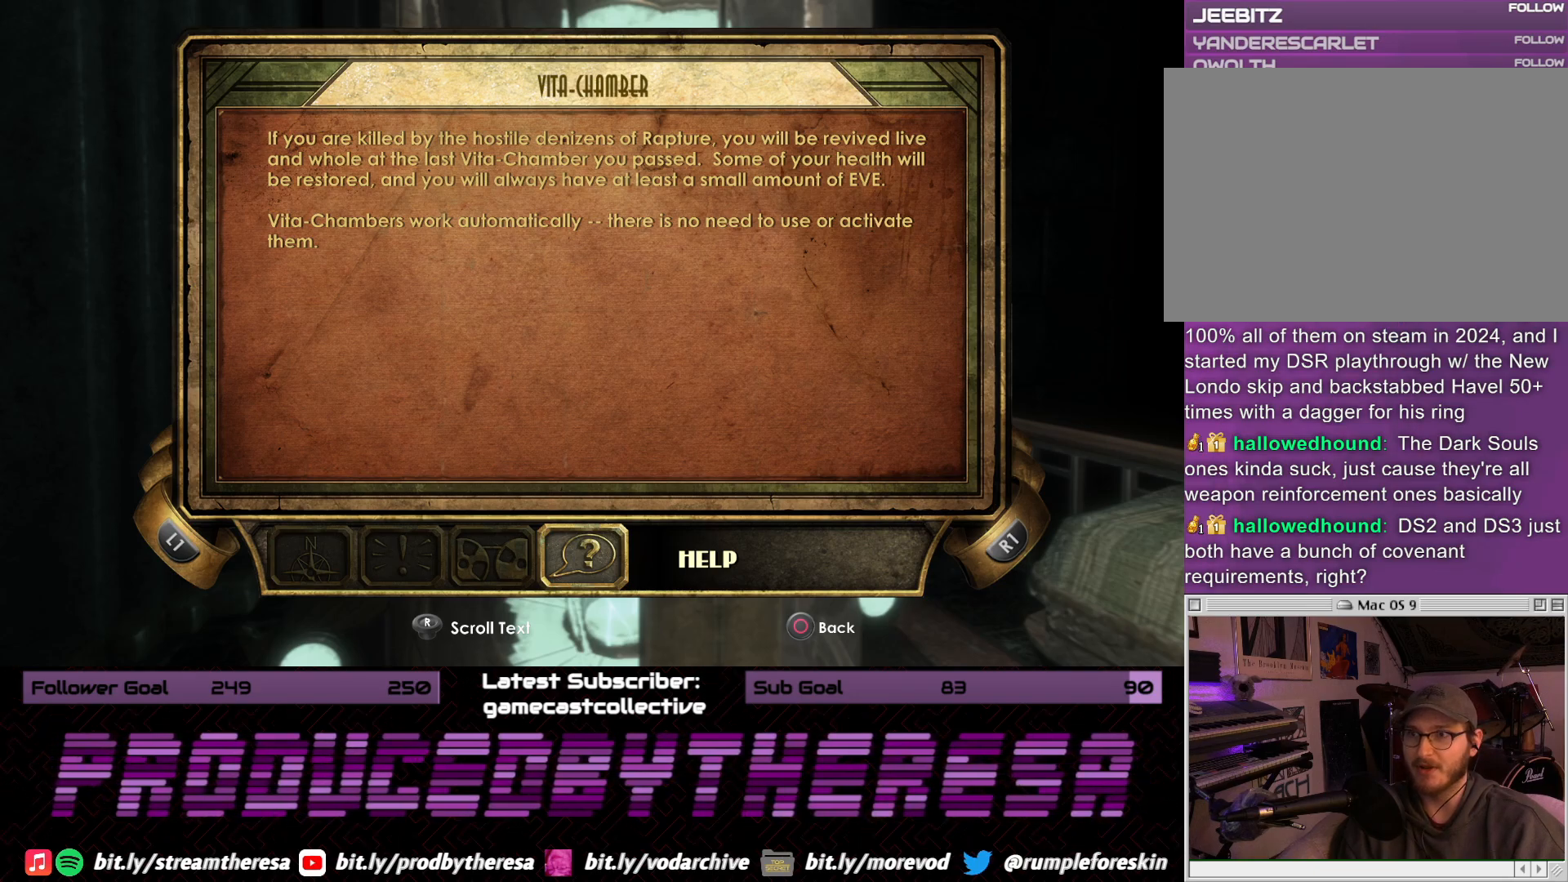
Gameplay with a controller (PlayStation layout); each line is a JSON object with the inputs held at the frame after it (dt_ms = milliseconds from this image to that frame). "events" lists button and stick changes between this image and that frame as [ms after this image, input, new state], when the widget could be followed in between. Not read: DPAD_UP SELECT START.
{"dt_ms": 1000, "buttons": [], "left_stick": "center", "right_stick": "center", "events": [[500, "CIRCLE", "down"], [633, "CIRCLE", "up"]]}
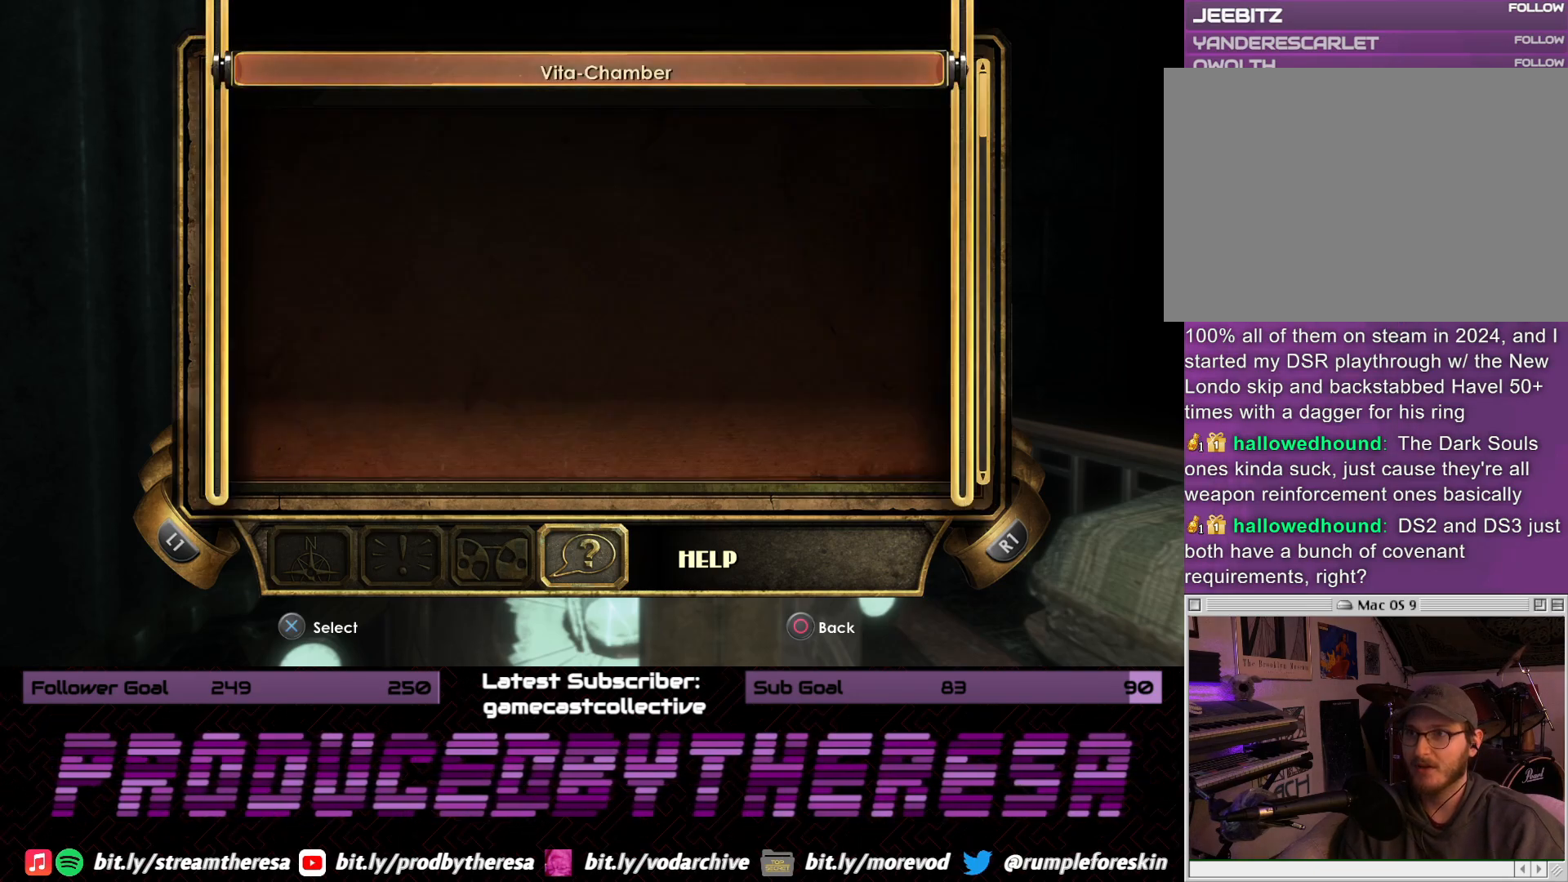
{"dt_ms": 500, "buttons": [], "left_stick": "center", "right_stick": "center", "events": []}
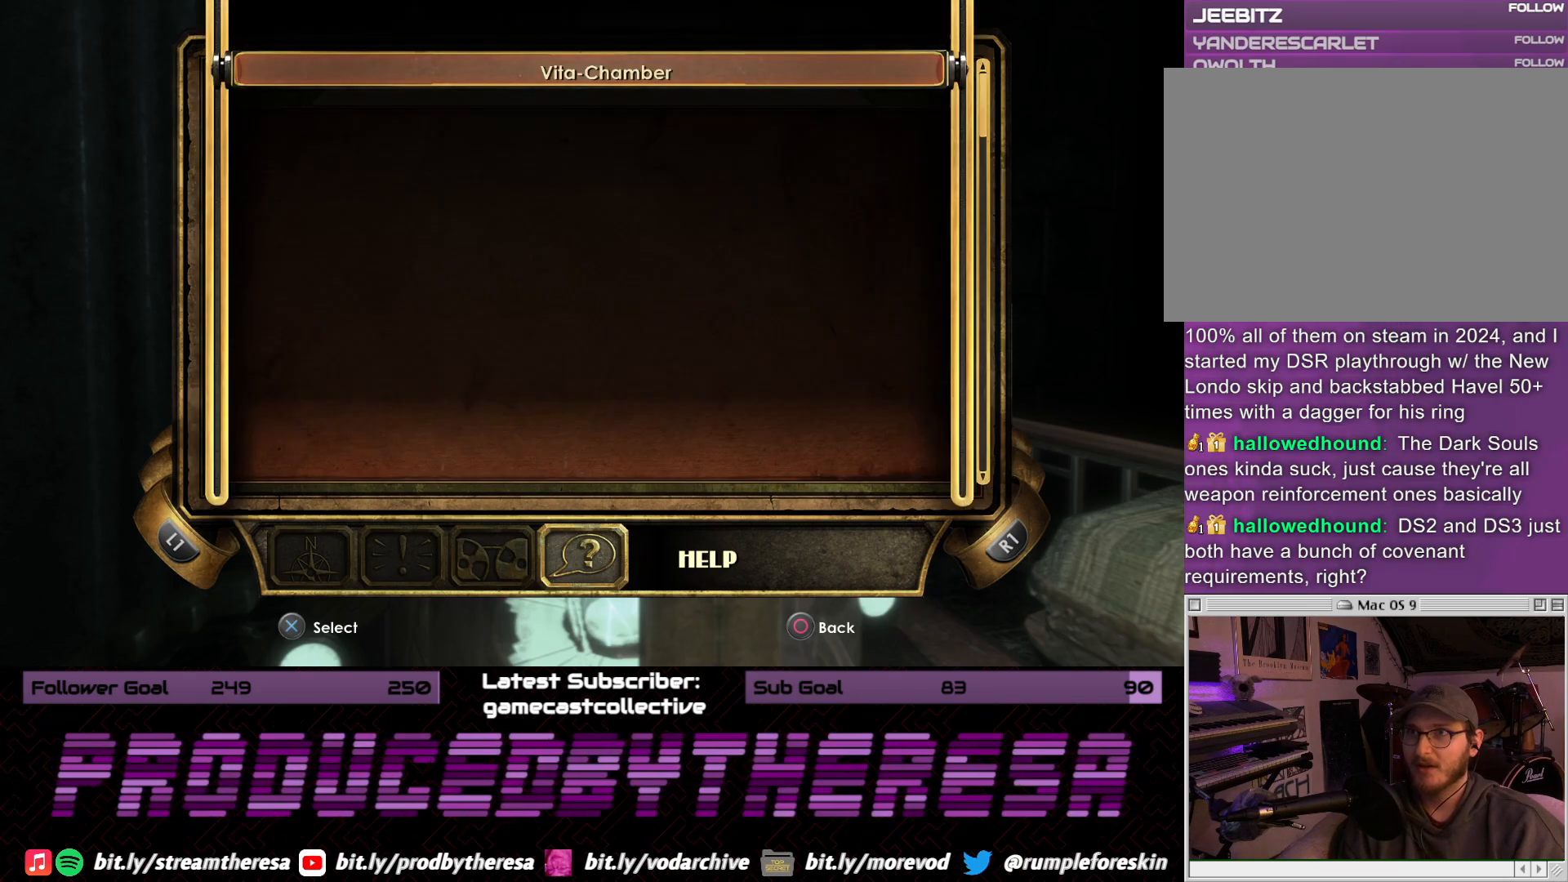
{"dt_ms": 500, "buttons": [], "left_stick": "center", "right_stick": "center", "events": [[183, "CIRCLE", "down"], [283, "CIRCLE", "up"]]}
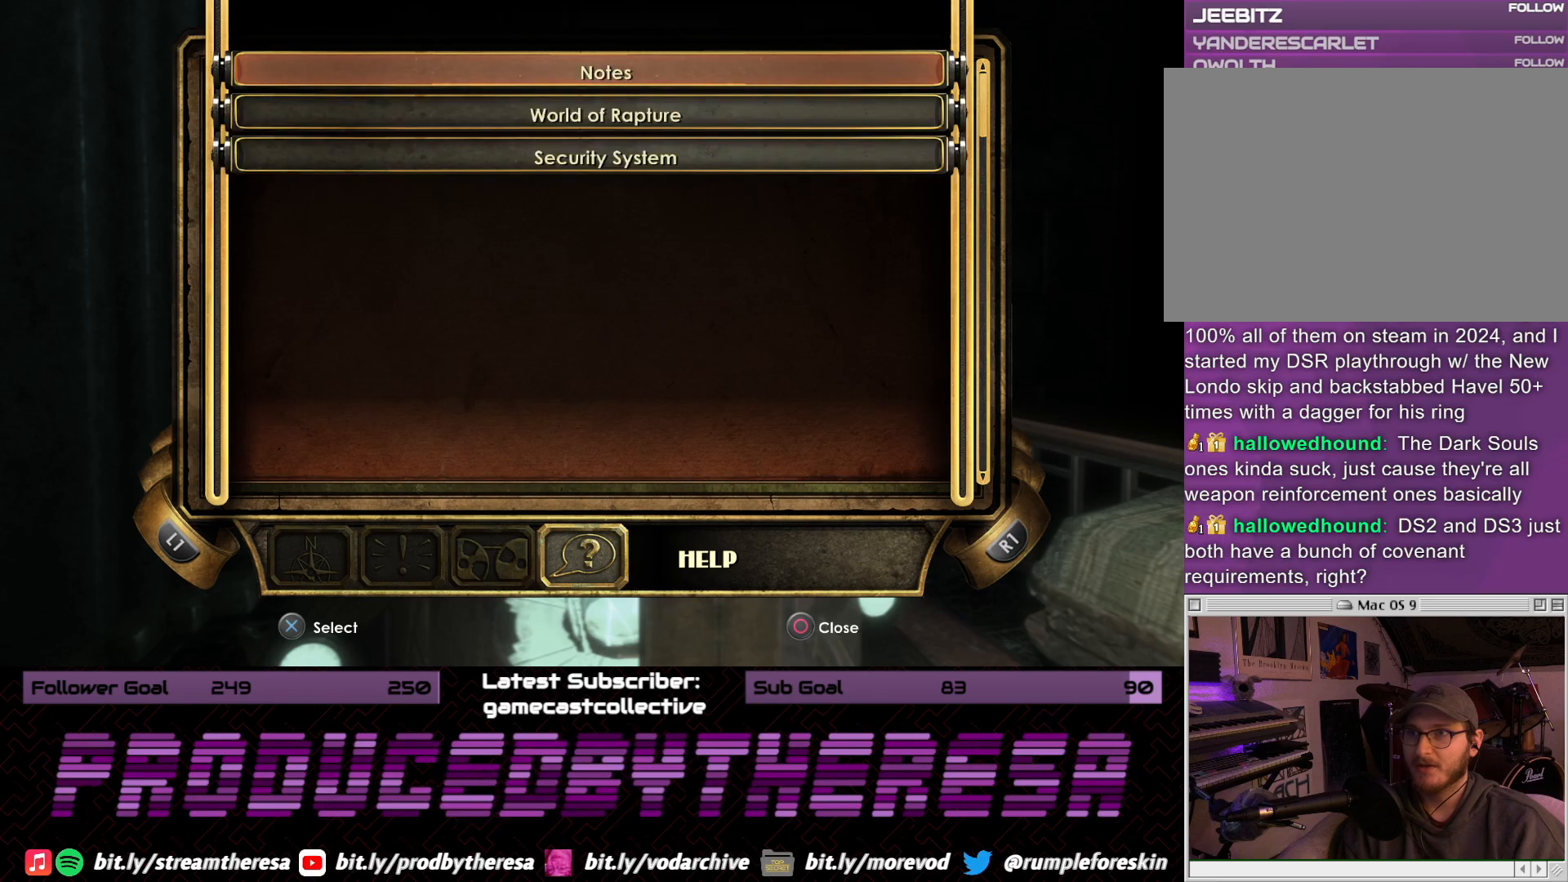
{"dt_ms": 1000, "buttons": [], "left_stick": "down-left", "right_stick": "center", "events": [[483, "CIRCLE", "down"], [567, "CIRCLE", "up"], [983, "left_stick", "down-left"]]}